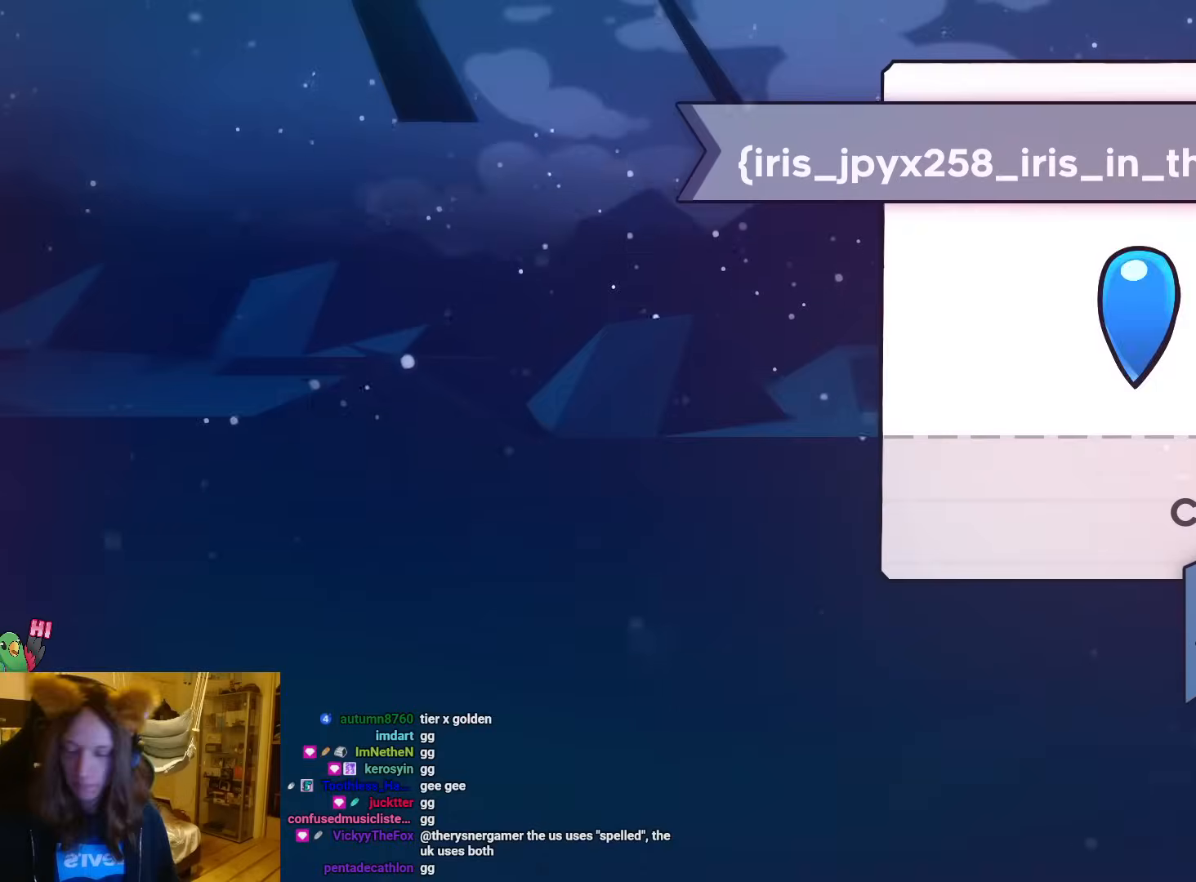
Gameplay with a controller (Nintendo layout); each line is a JSON object with the inputs held at the frame after it. "events" lists button and stick changes between this image and that frame as [ms after this image, input, new state], when the widget could be followed in between. Not read: HOME L3 R3 SELECT START right_stick.
{"buttons": [], "left_stick": "center", "events": []}
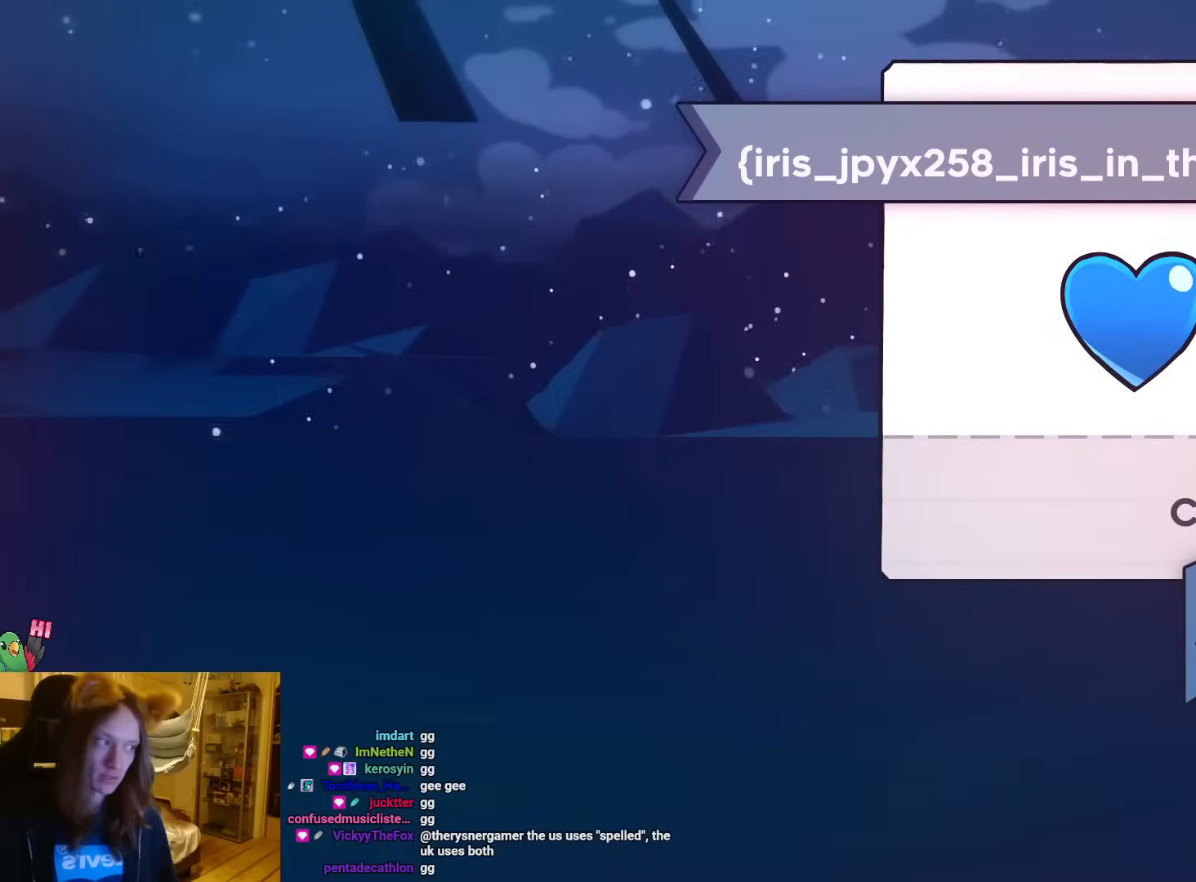
{"buttons": [], "left_stick": "center", "events": [[333, "X", "down"], [450, "X", "up"]]}
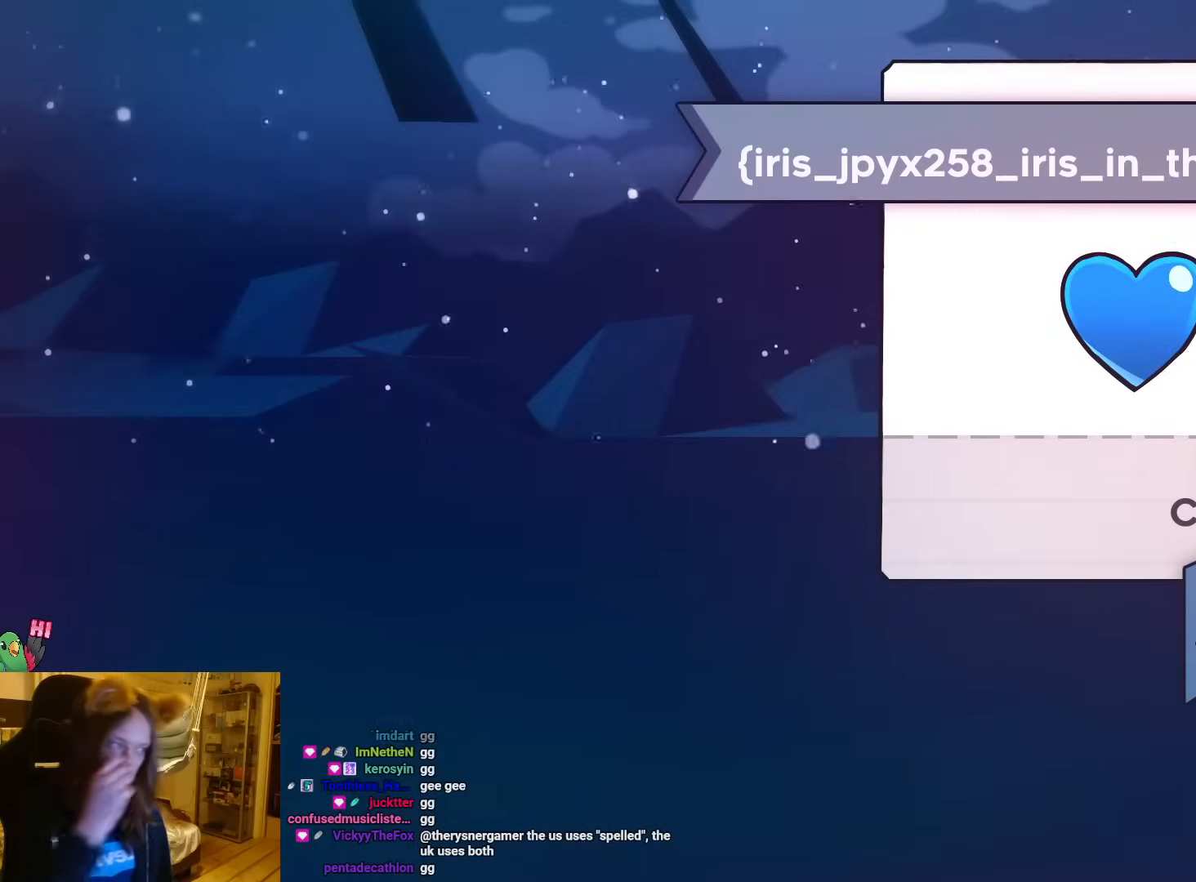
{"buttons": [], "left_stick": "center", "events": [[83, "X", "down"], [200, "X", "up"], [300, "X", "down"], [450, "X", "up"]]}
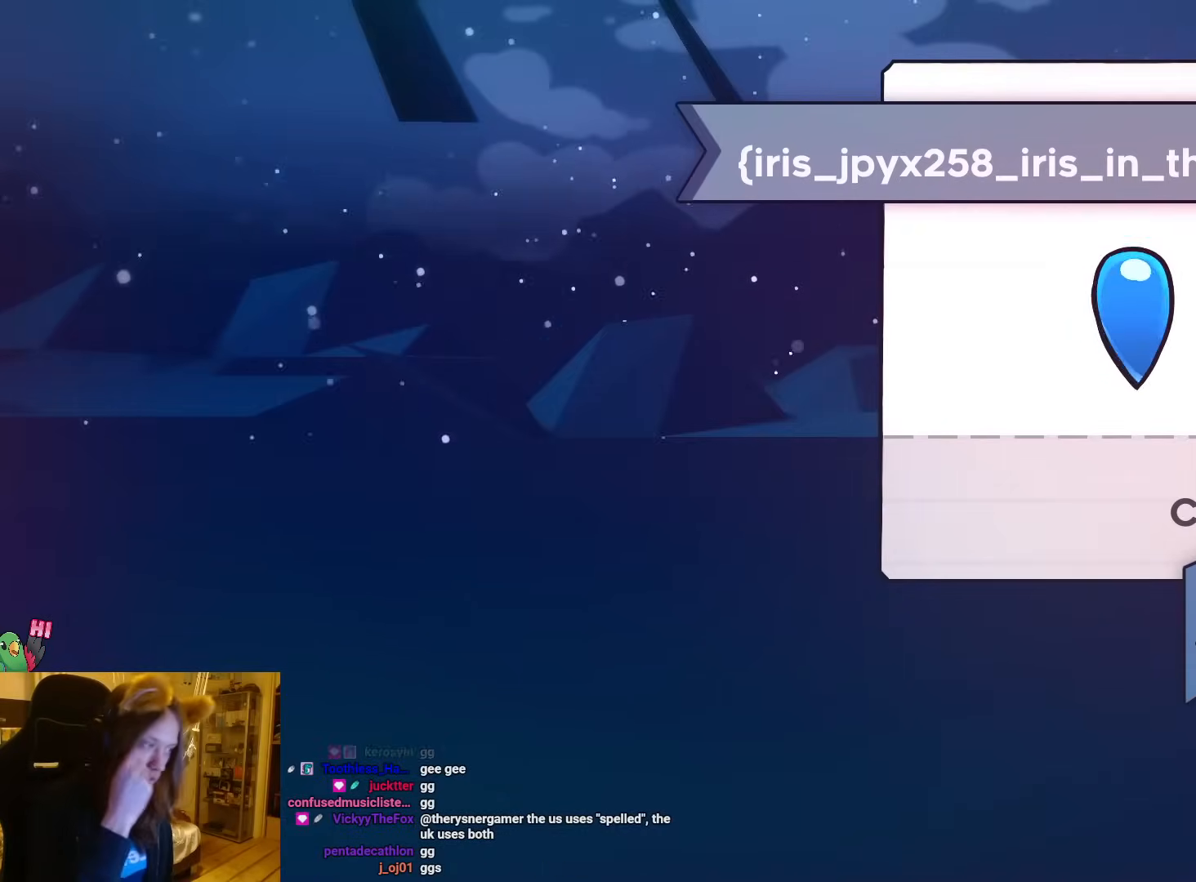
{"buttons": [], "left_stick": "center", "events": [[67, "X", "down"], [150, "X", "up"], [267, "X", "down"], [433, "X", "up"]]}
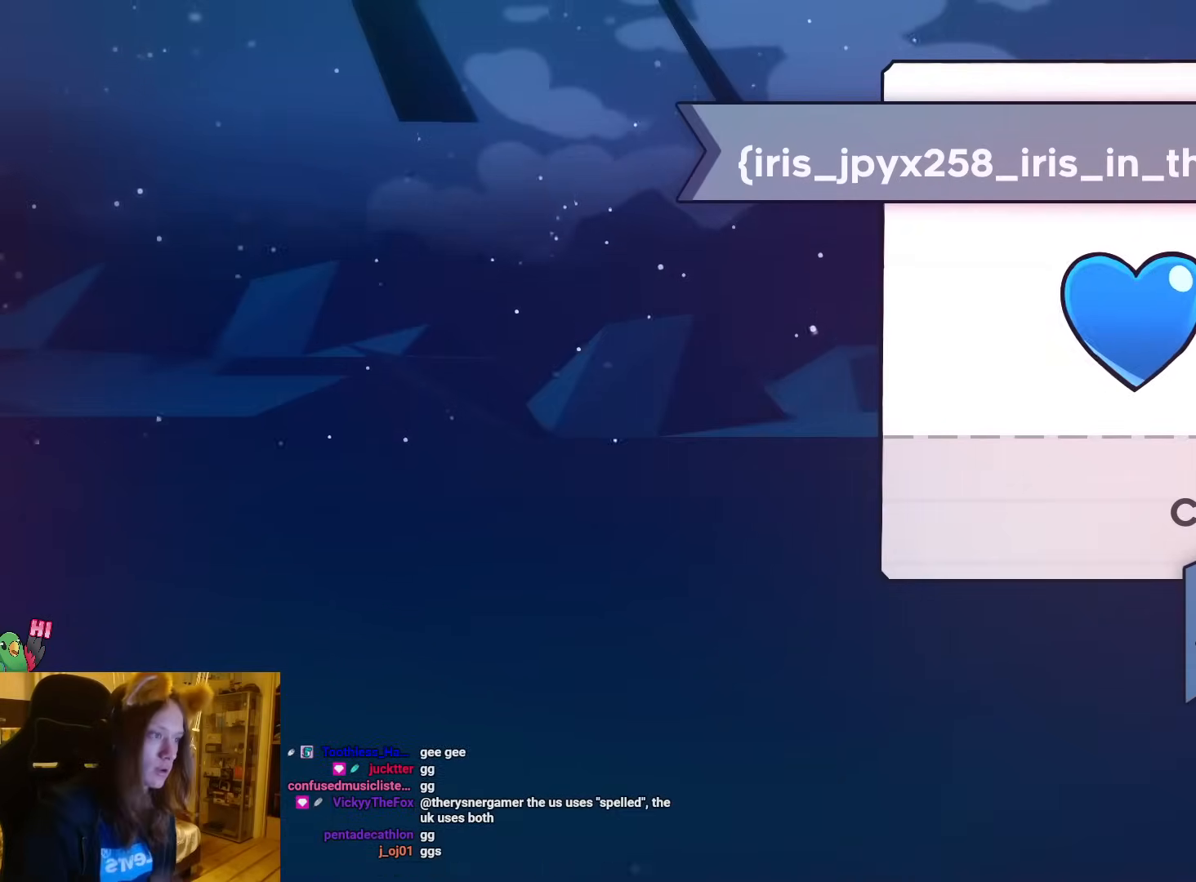
{"buttons": [], "left_stick": "center", "events": [[17, "X", "down"], [183, "X", "up"], [233, "X", "down"], [400, "X", "up"]]}
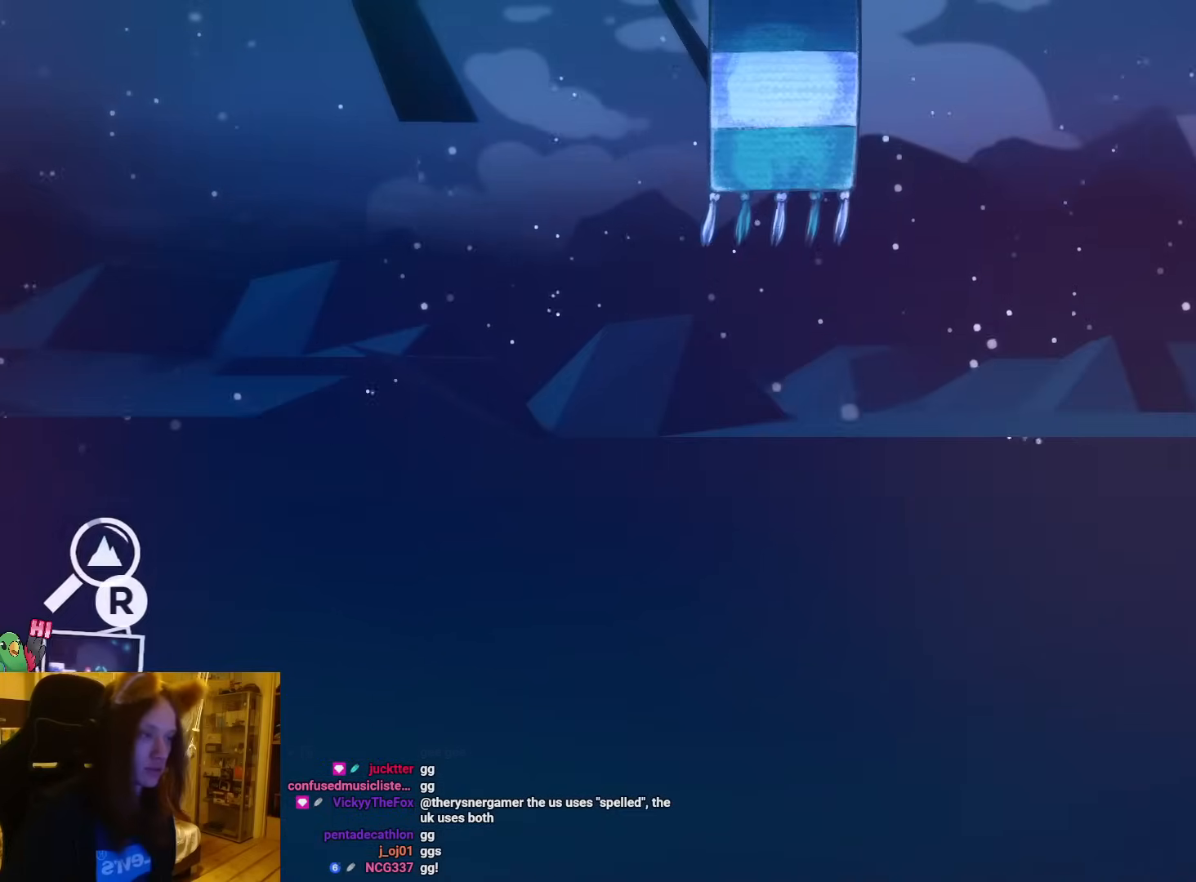
{"buttons": [], "left_stick": "center", "events": [[67, "L1", "down"], [200, "L1", "up"]]}
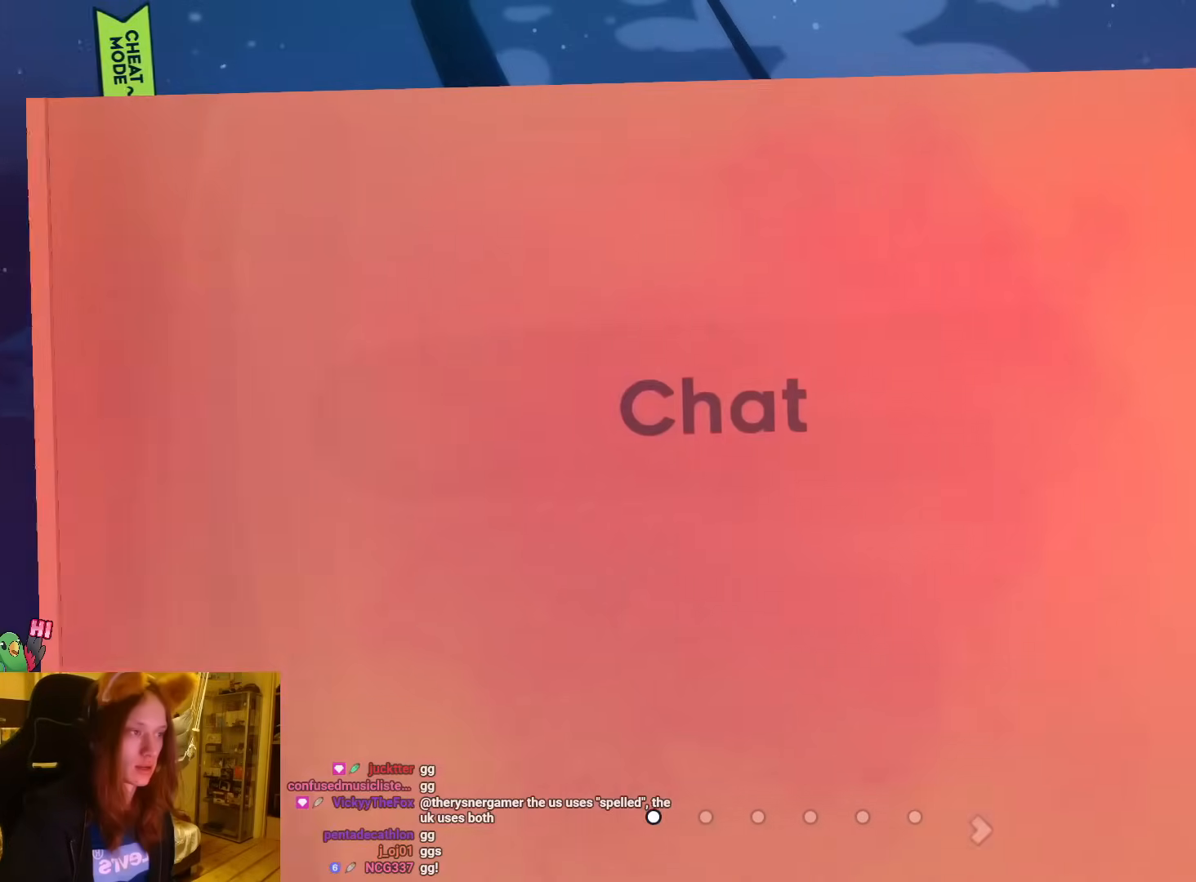
{"buttons": [], "left_stick": "center", "events": [[50, "R2", "down"], [300, "R2", "up"]]}
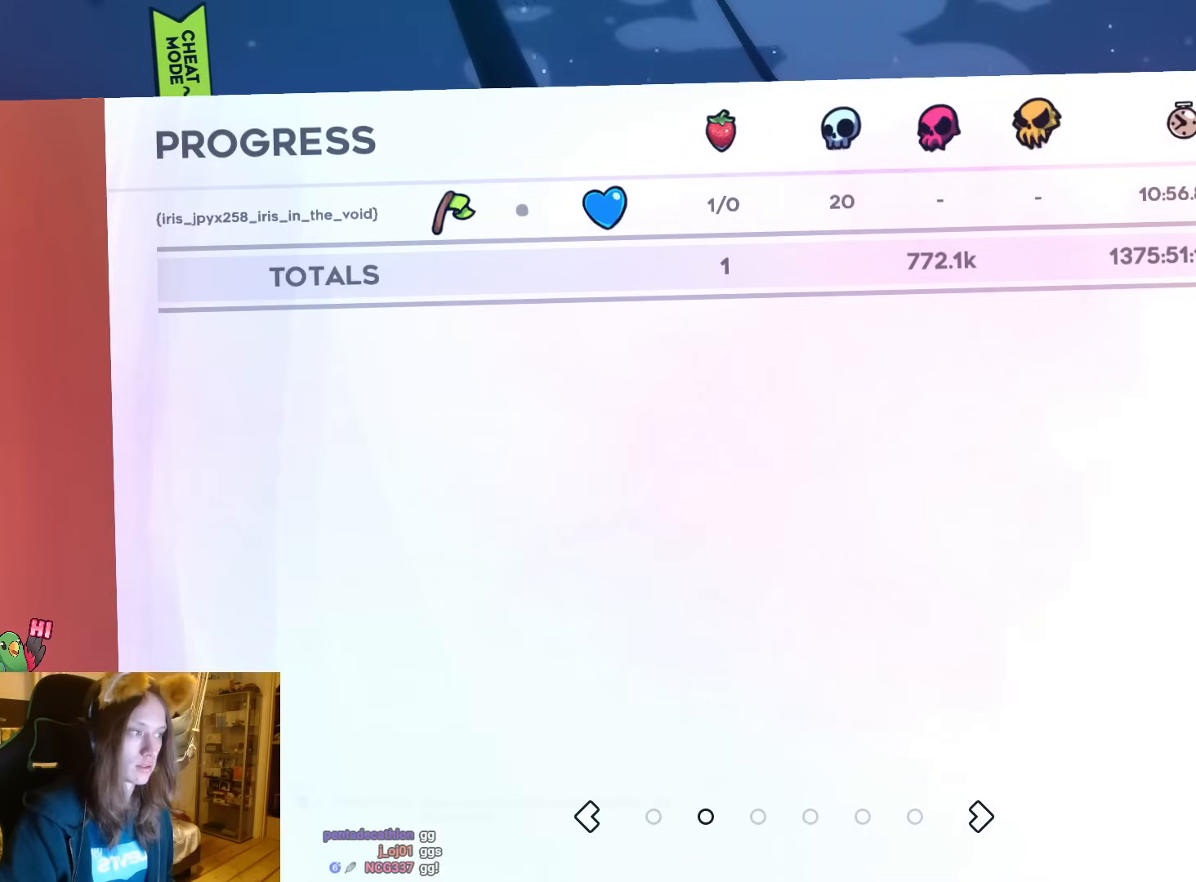
{"buttons": [], "left_stick": "center", "events": []}
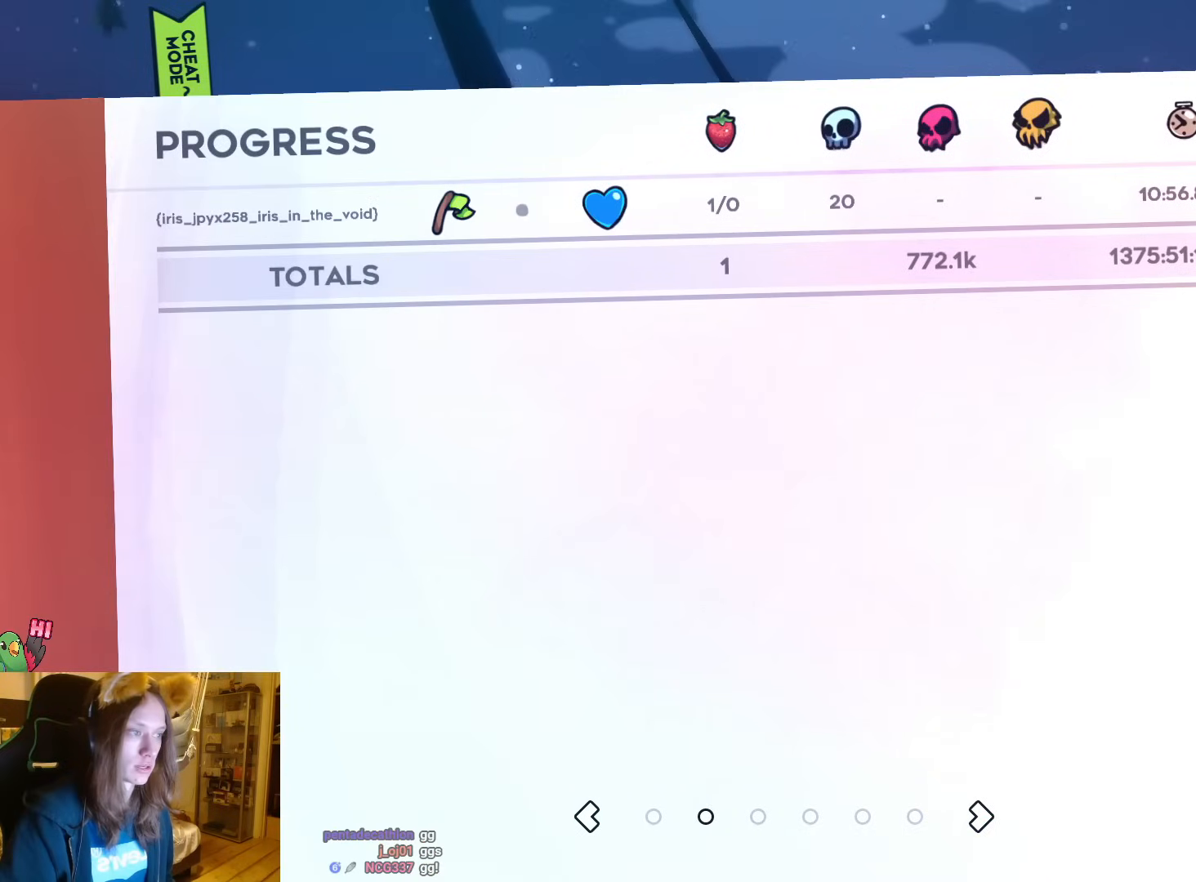
{"buttons": [], "left_stick": "center", "events": []}
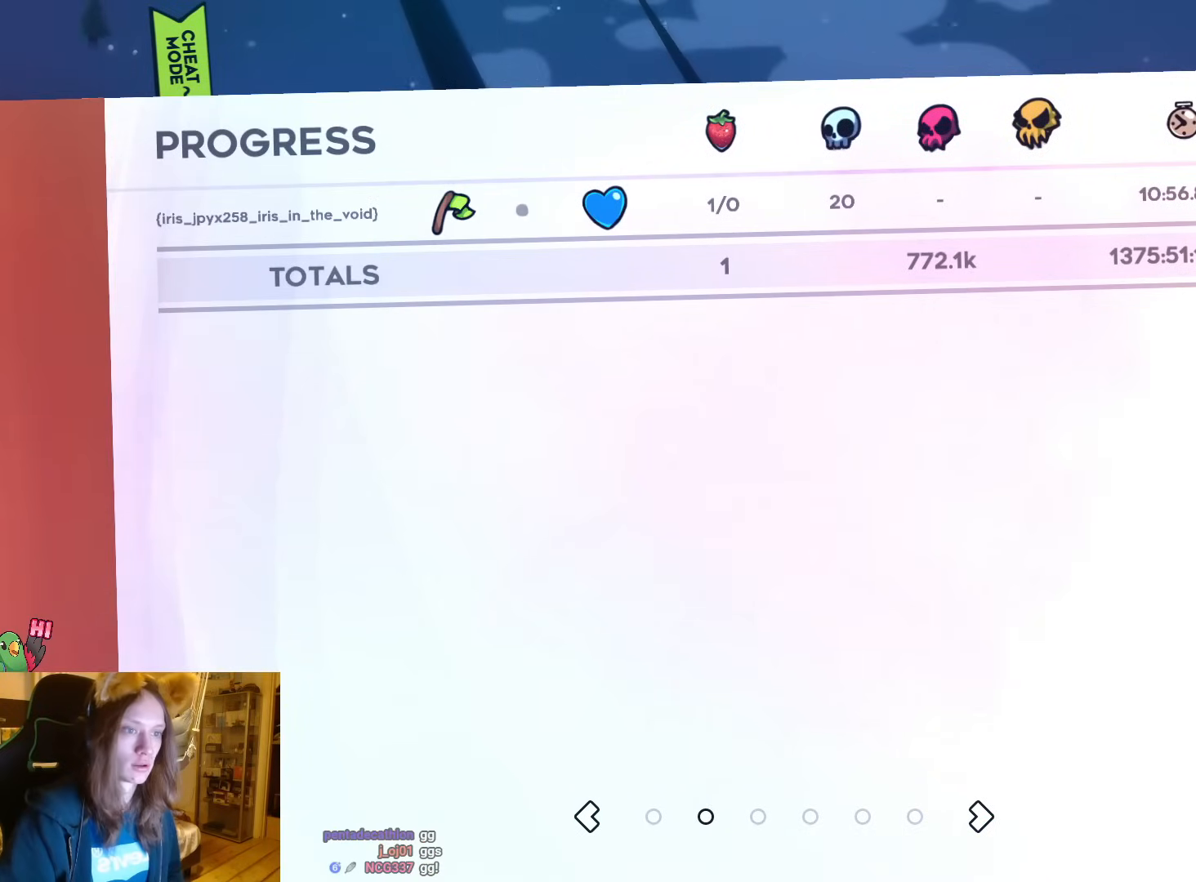
{"buttons": [], "left_stick": "center", "events": []}
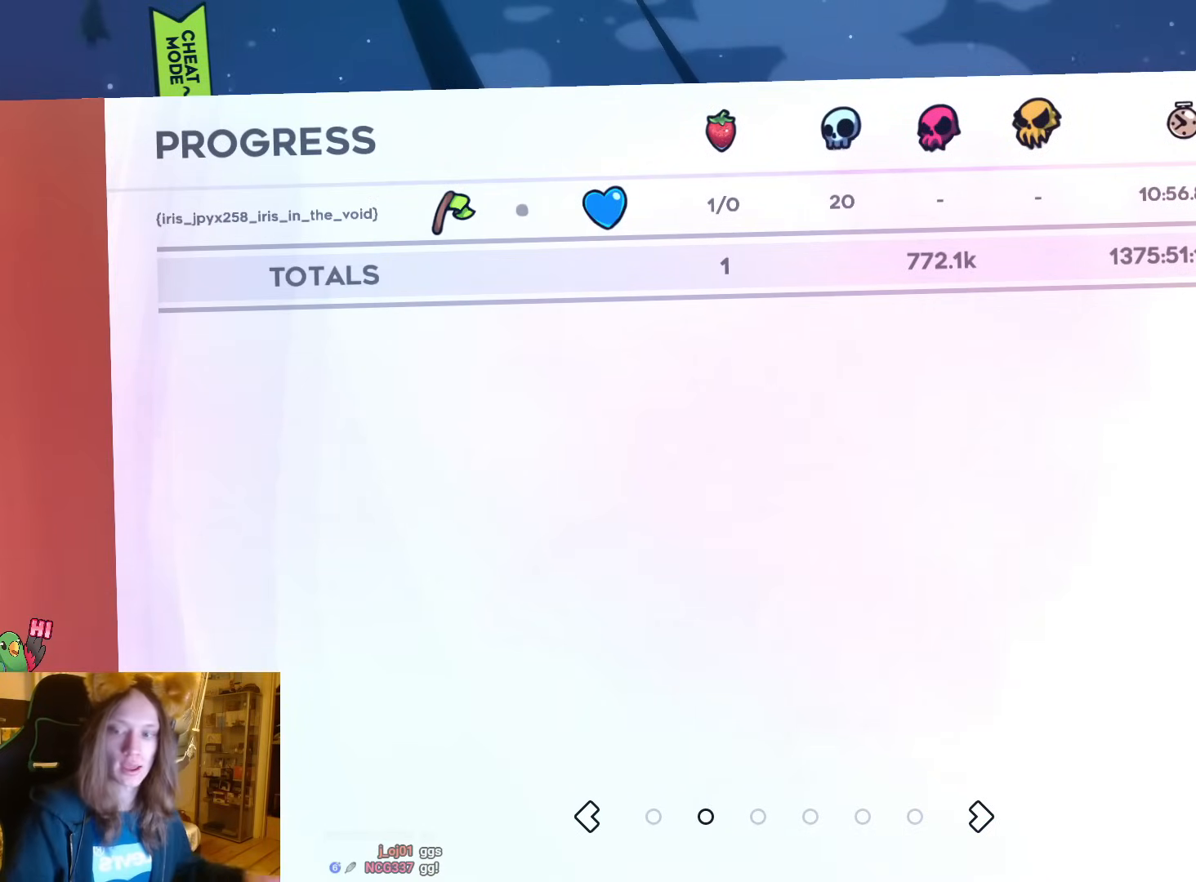
{"buttons": [], "left_stick": "center", "events": []}
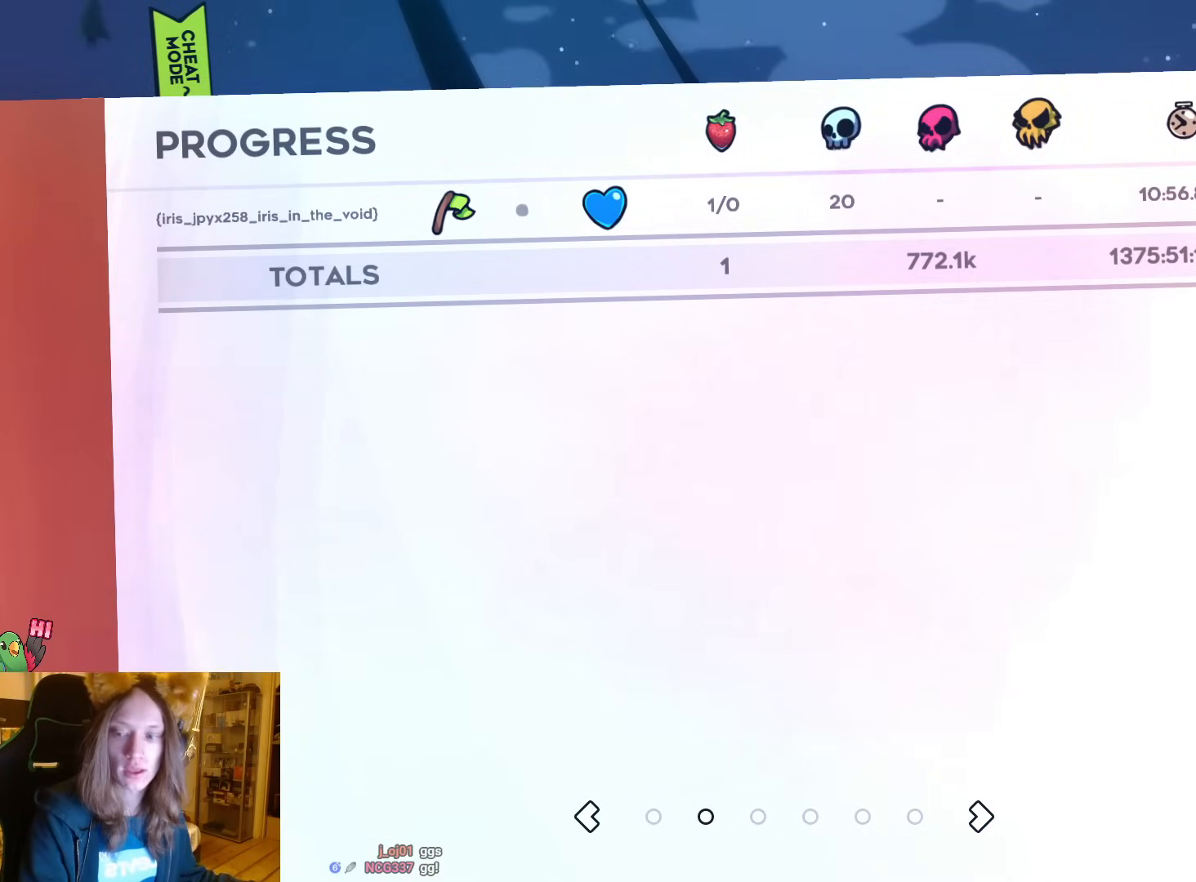
{"buttons": [], "left_stick": "center", "events": []}
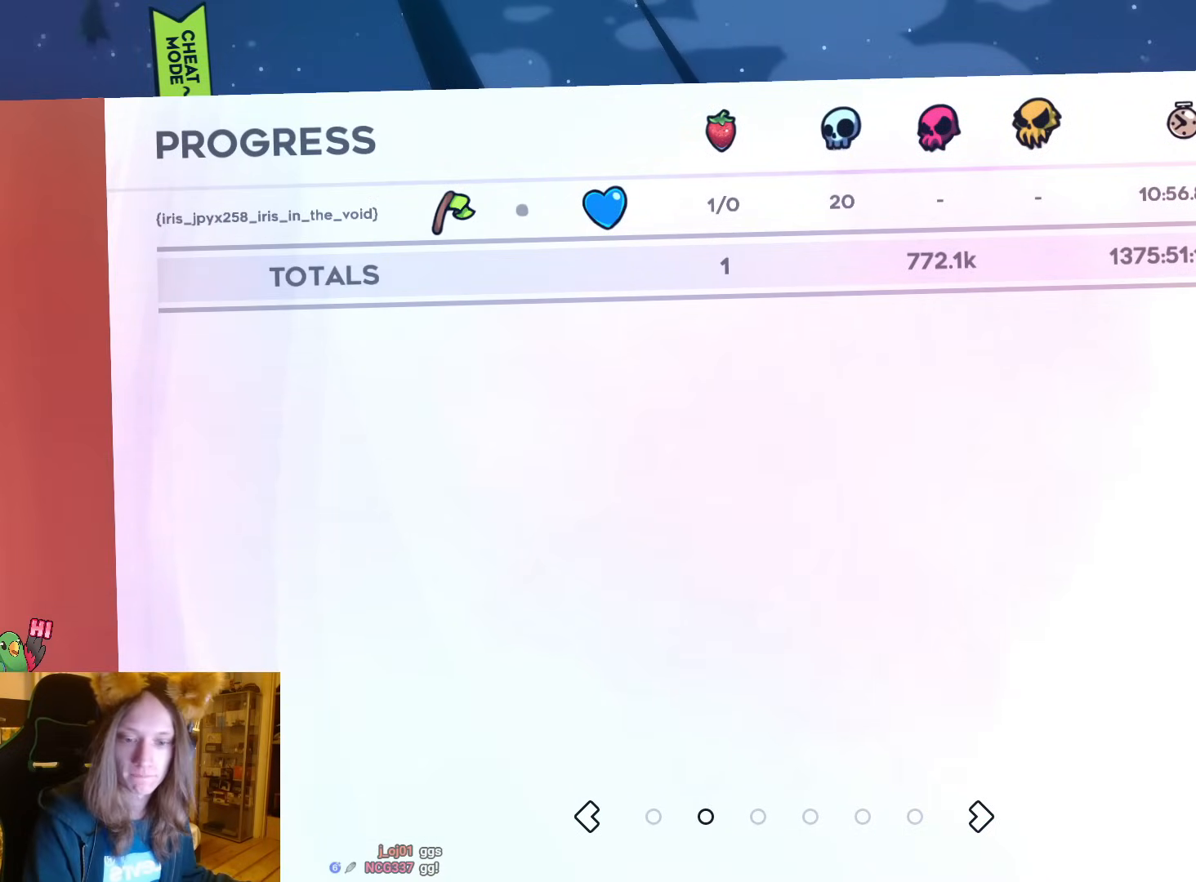
{"buttons": [], "left_stick": "center", "events": []}
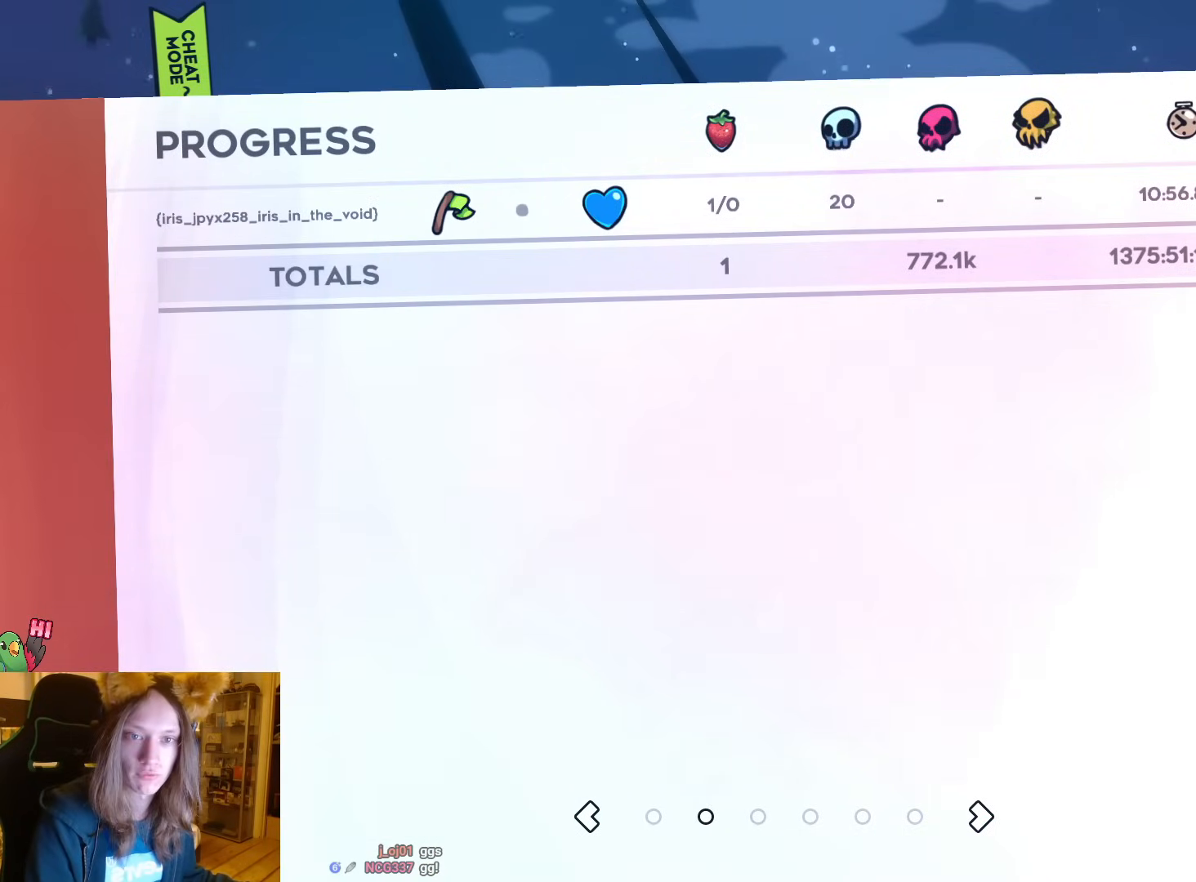
{"buttons": [], "left_stick": "center", "events": []}
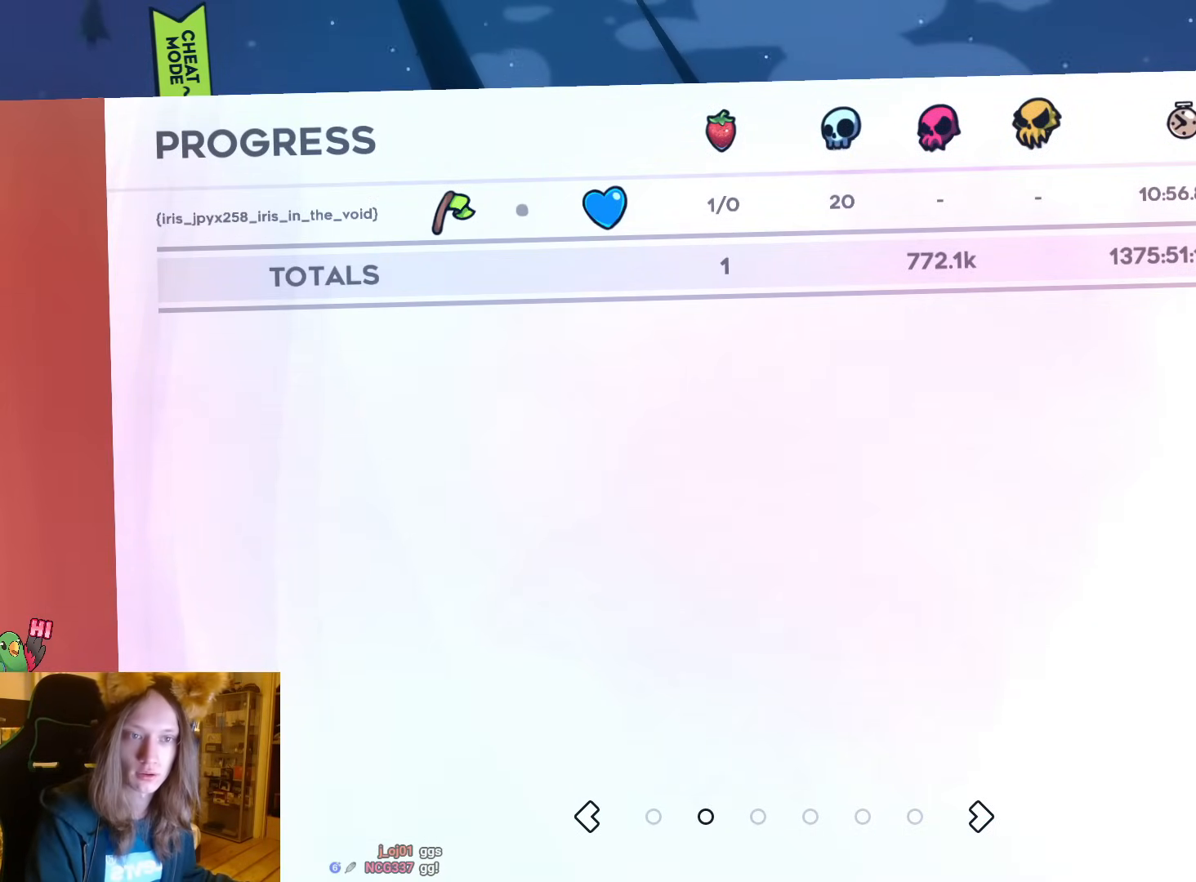
{"buttons": [], "left_stick": "center", "events": []}